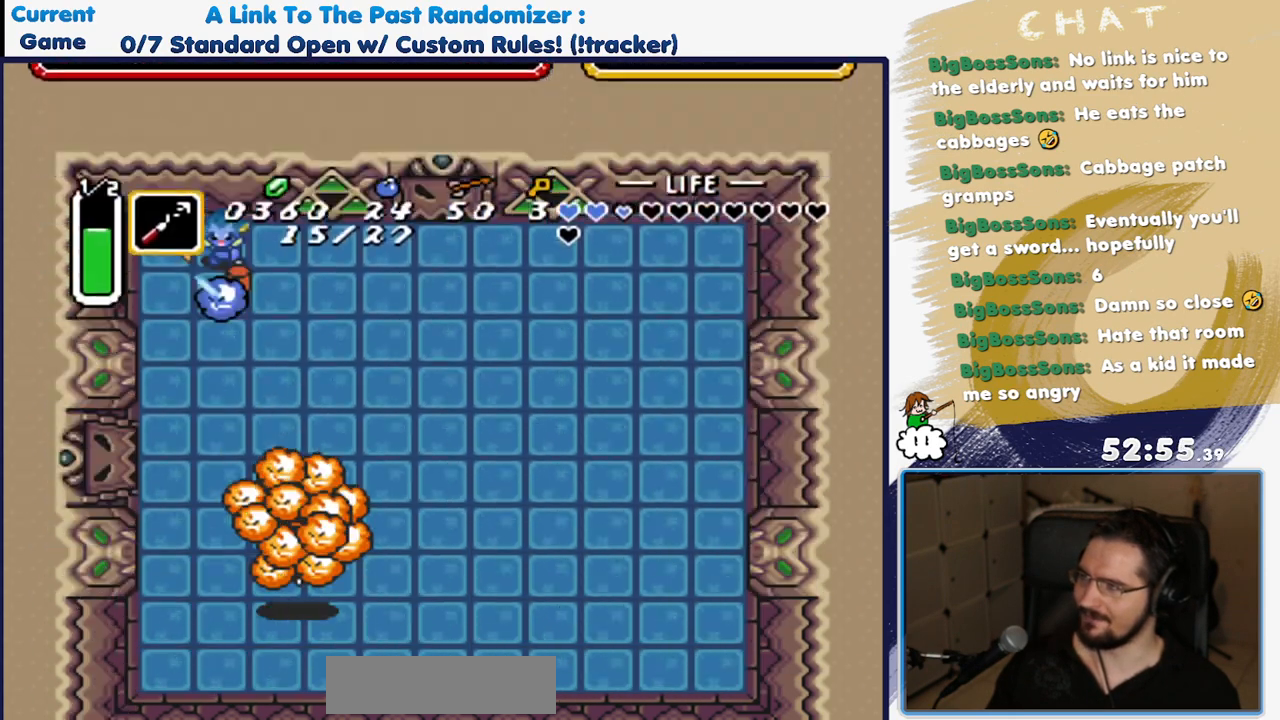
Gameplay with a controller (Nintendo layout); each line is a JSON object with the inputs held at the frame after it. "events" lists button and stick changes between this image and that frame as [ms after this image, input, new state], when the widget could be followed in between. Not read: L3 R3 START Y.
{"buttons": [], "events": []}
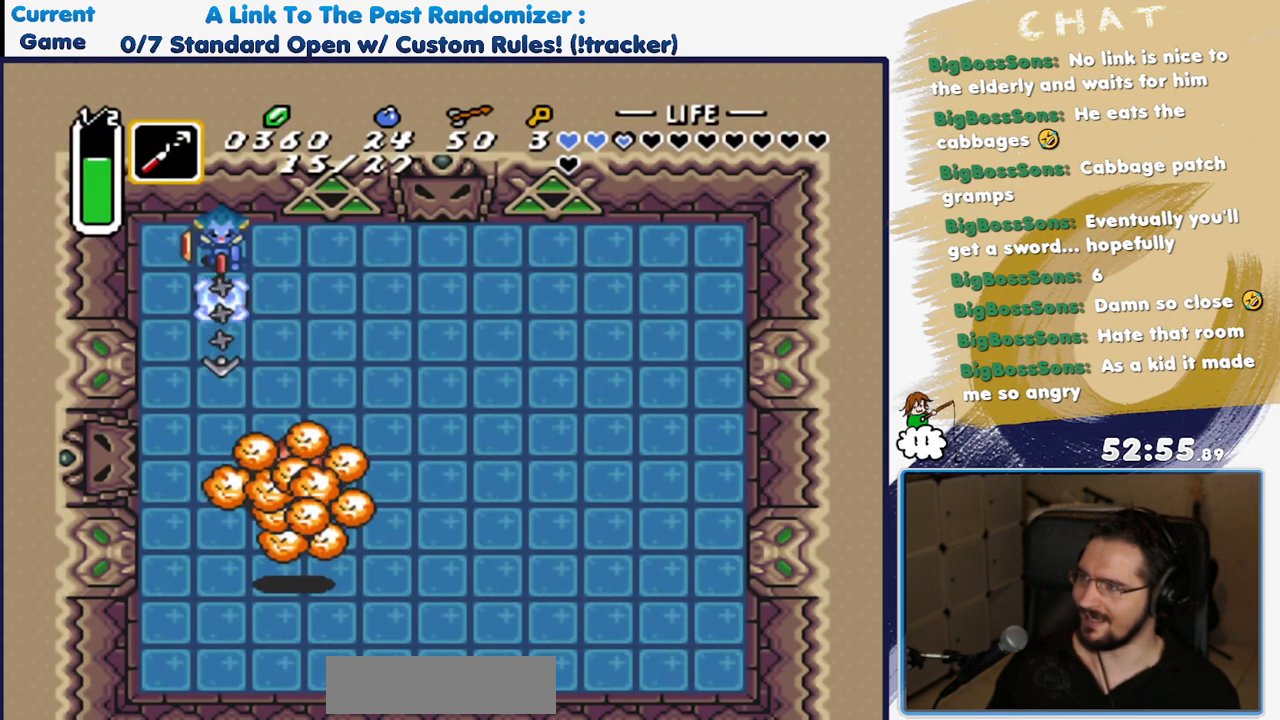
{"buttons": [], "events": []}
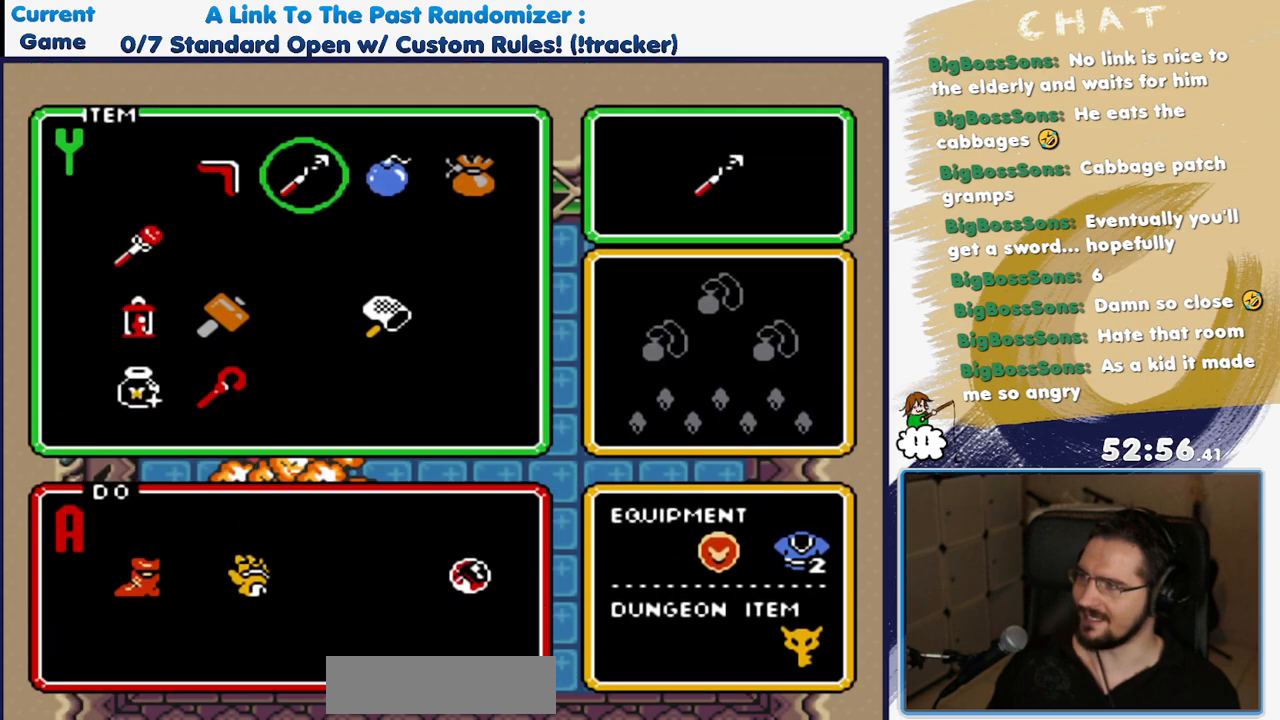
{"buttons": [], "events": [[83, "DPAD_LEFT", "down"], [183, "DPAD_LEFT", "up"], [250, "DPAD_DOWN", "down"], [383, "DPAD_DOWN", "up"]]}
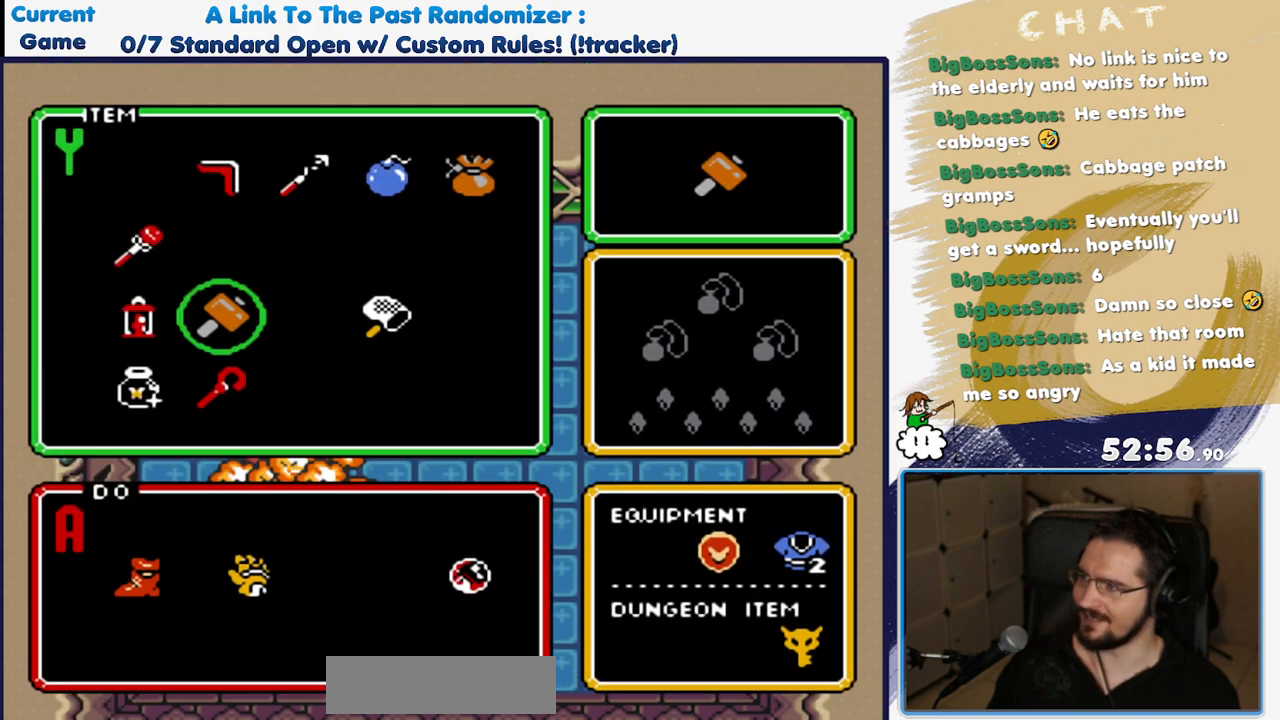
{"buttons": [], "events": []}
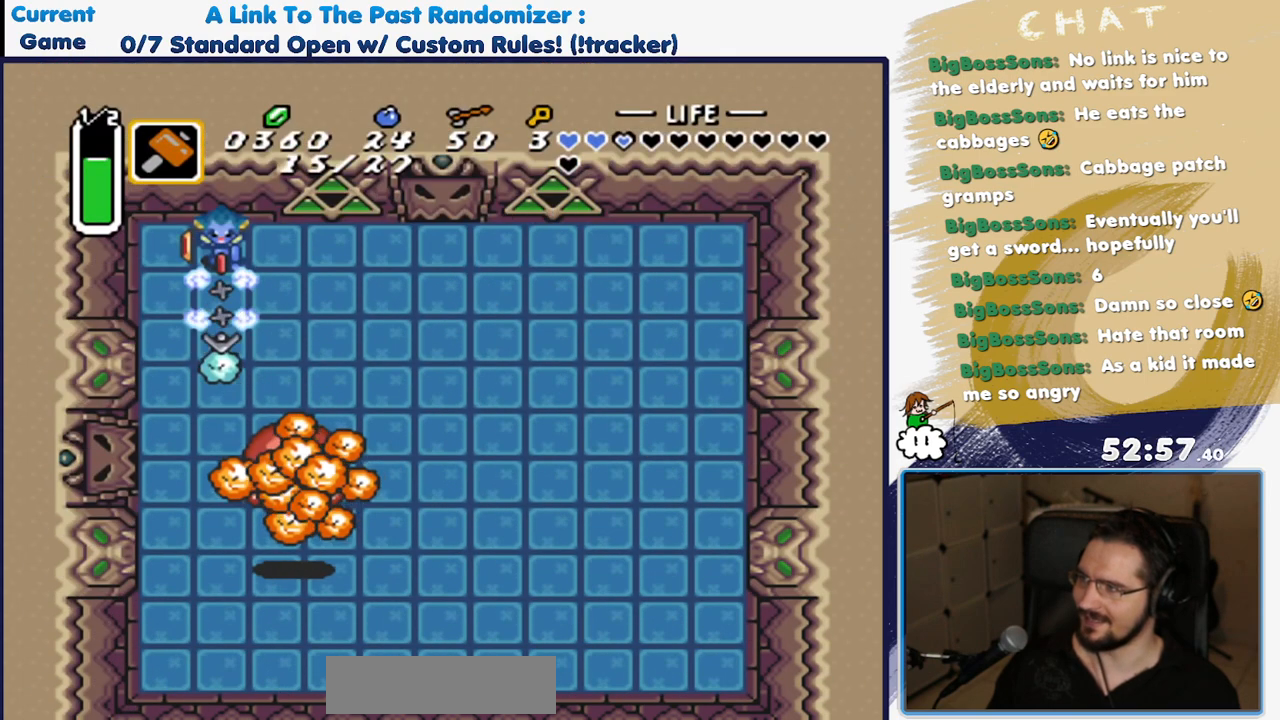
{"buttons": [], "events": []}
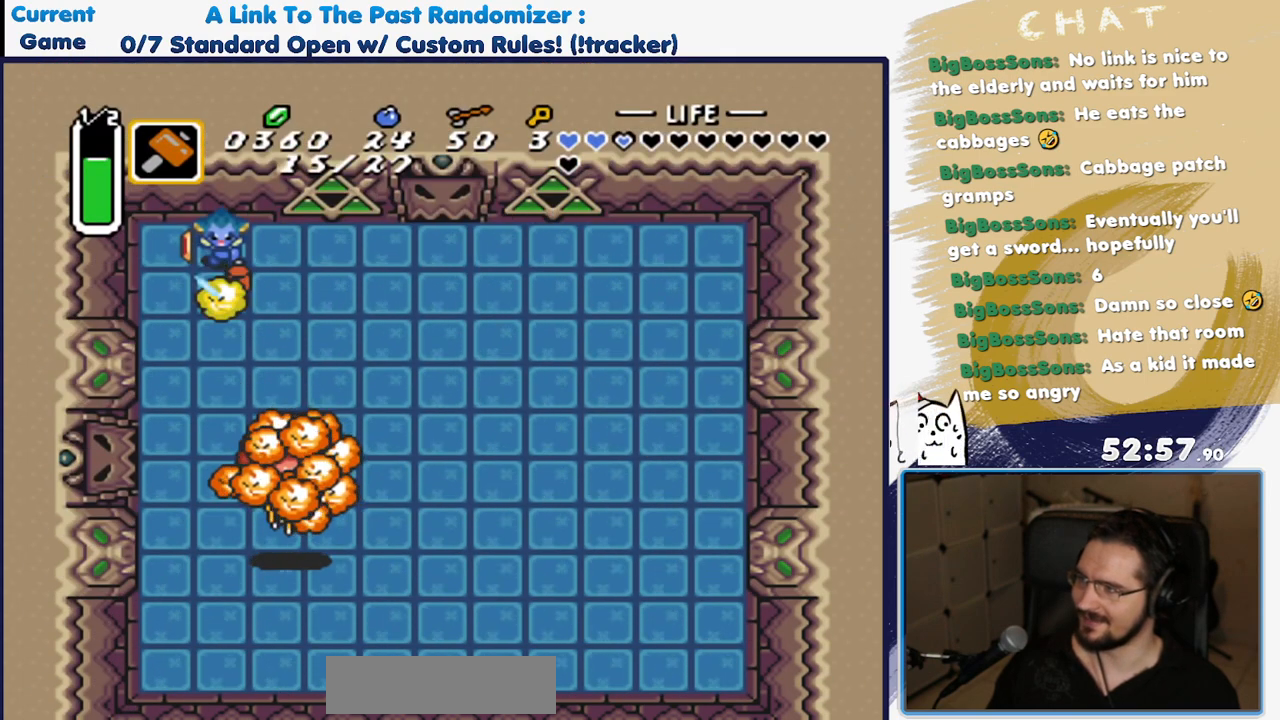
{"buttons": [], "events": []}
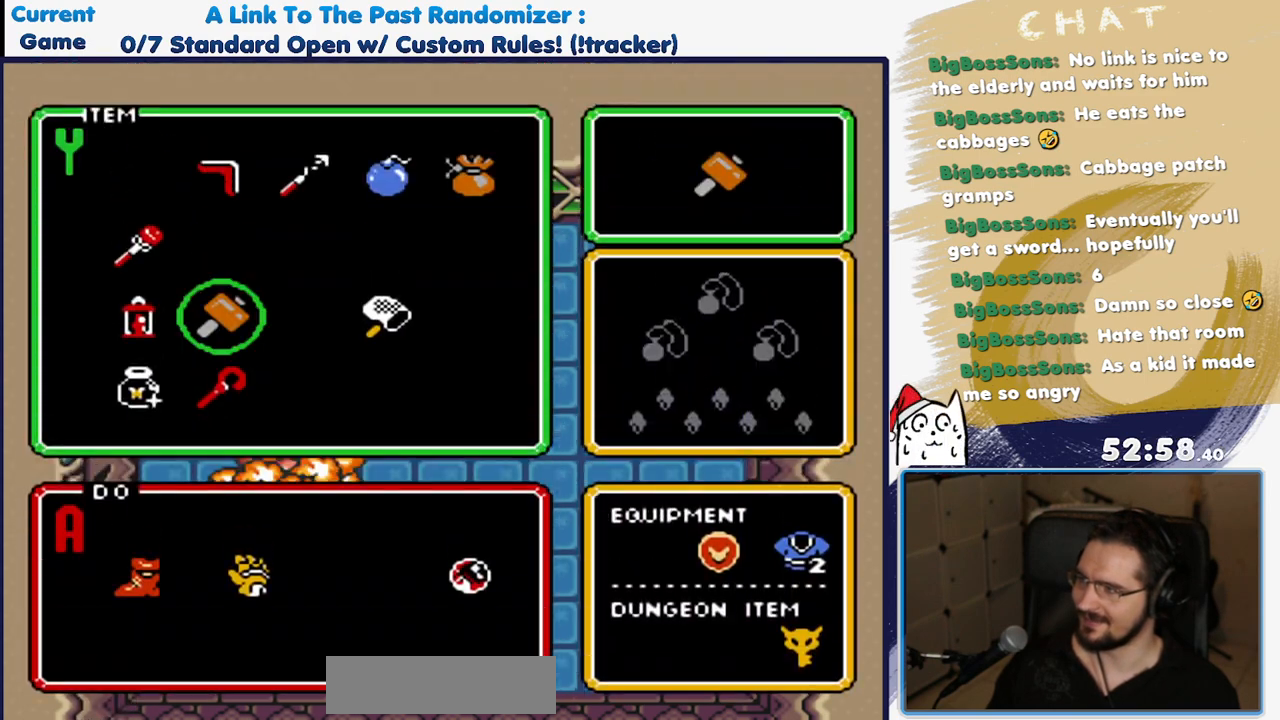
{"buttons": [], "events": [[33, "DPAD_UP", "down"], [133, "DPAD_UP", "up"], [217, "DPAD_RIGHT", "down"], [367, "DPAD_RIGHT", "up"]]}
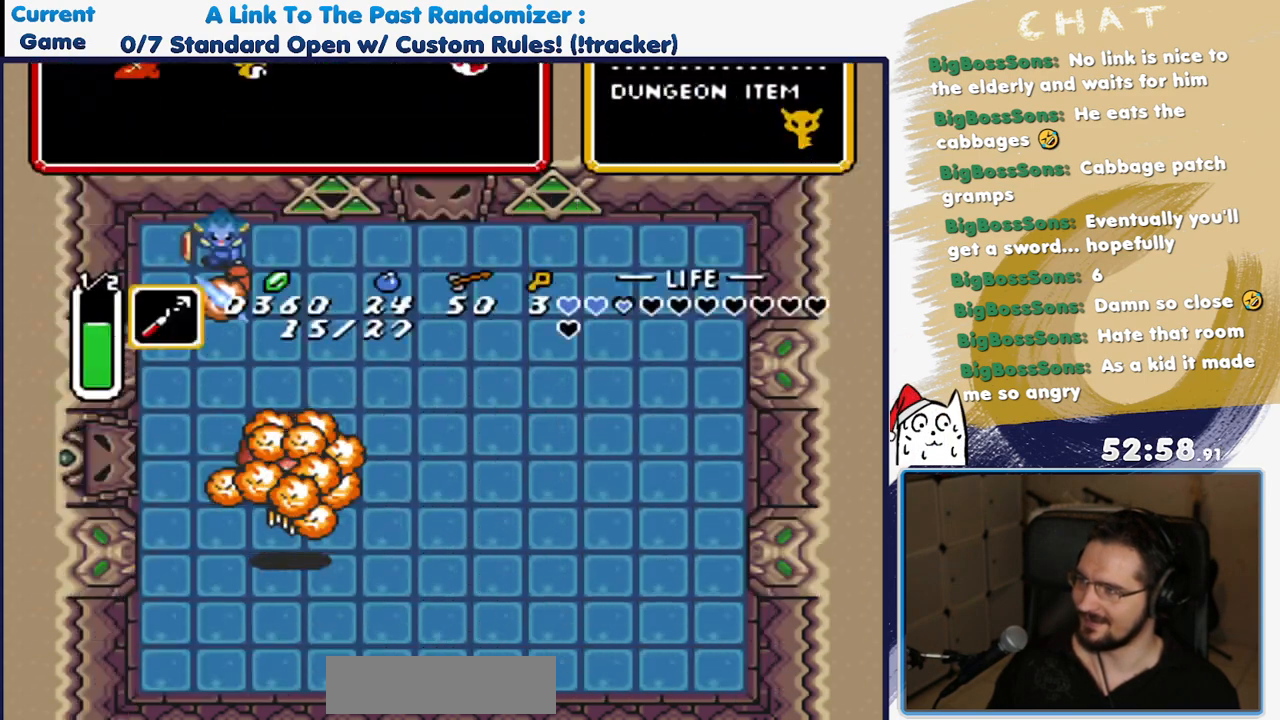
{"buttons": [], "events": []}
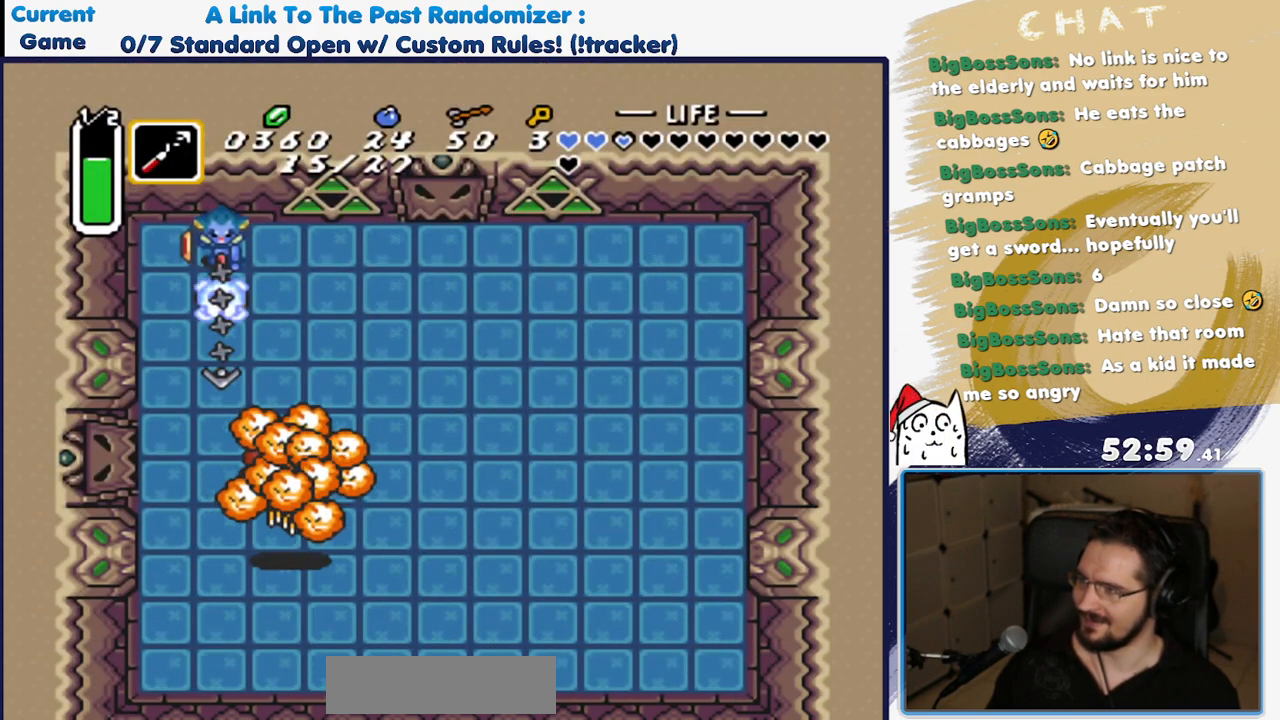
{"buttons": [], "events": []}
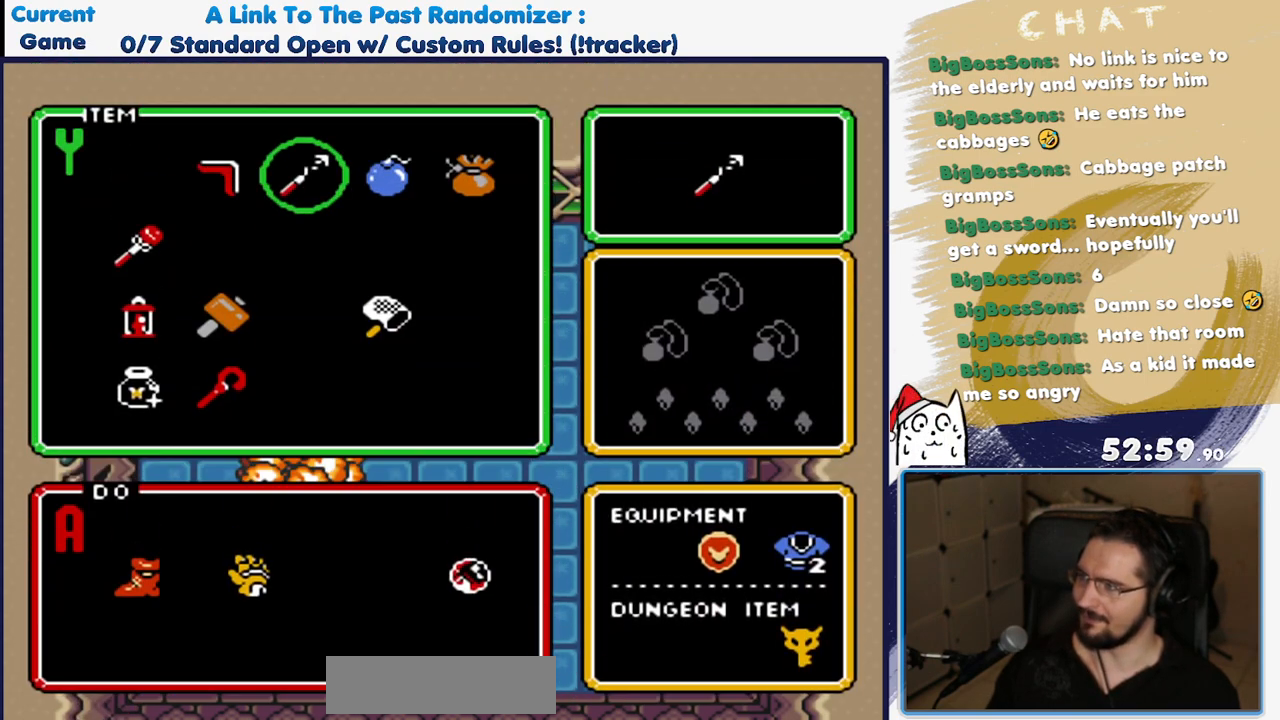
{"buttons": [], "events": [[117, "DPAD_LEFT", "down"], [233, "DPAD_LEFT", "up"], [283, "DPAD_DOWN", "down"], [417, "DPAD_DOWN", "up"]]}
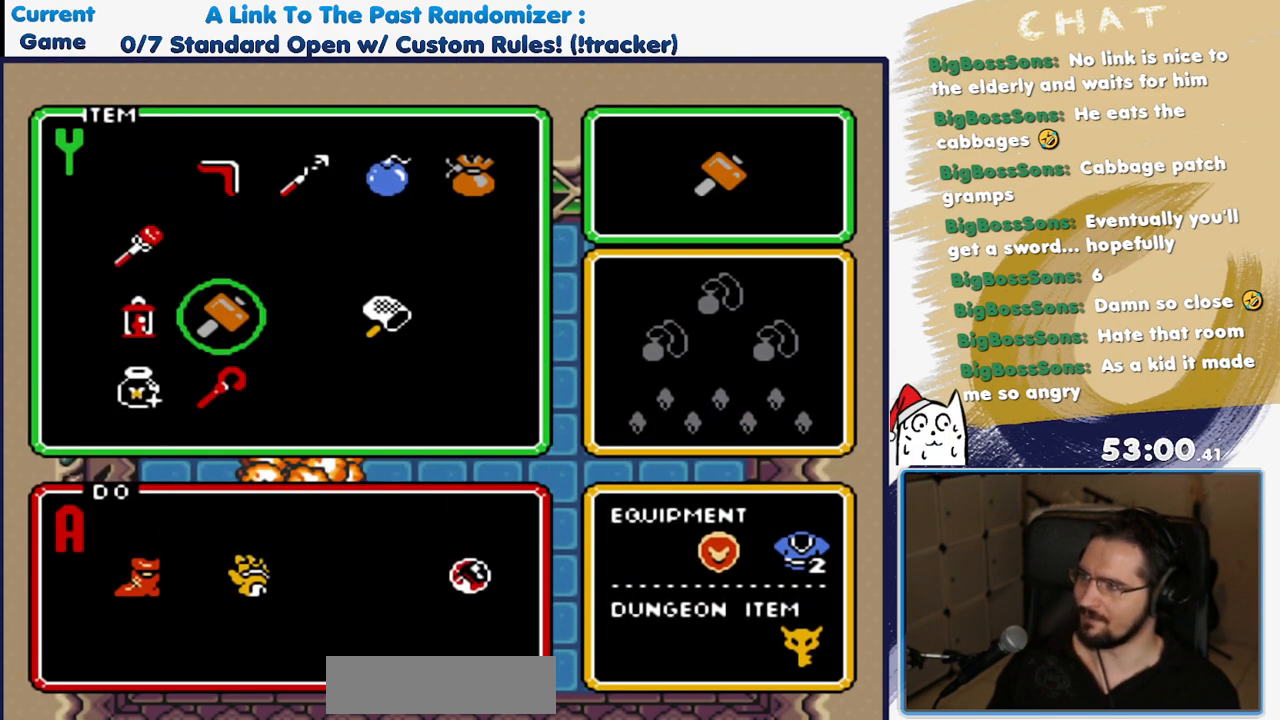
{"buttons": [], "events": []}
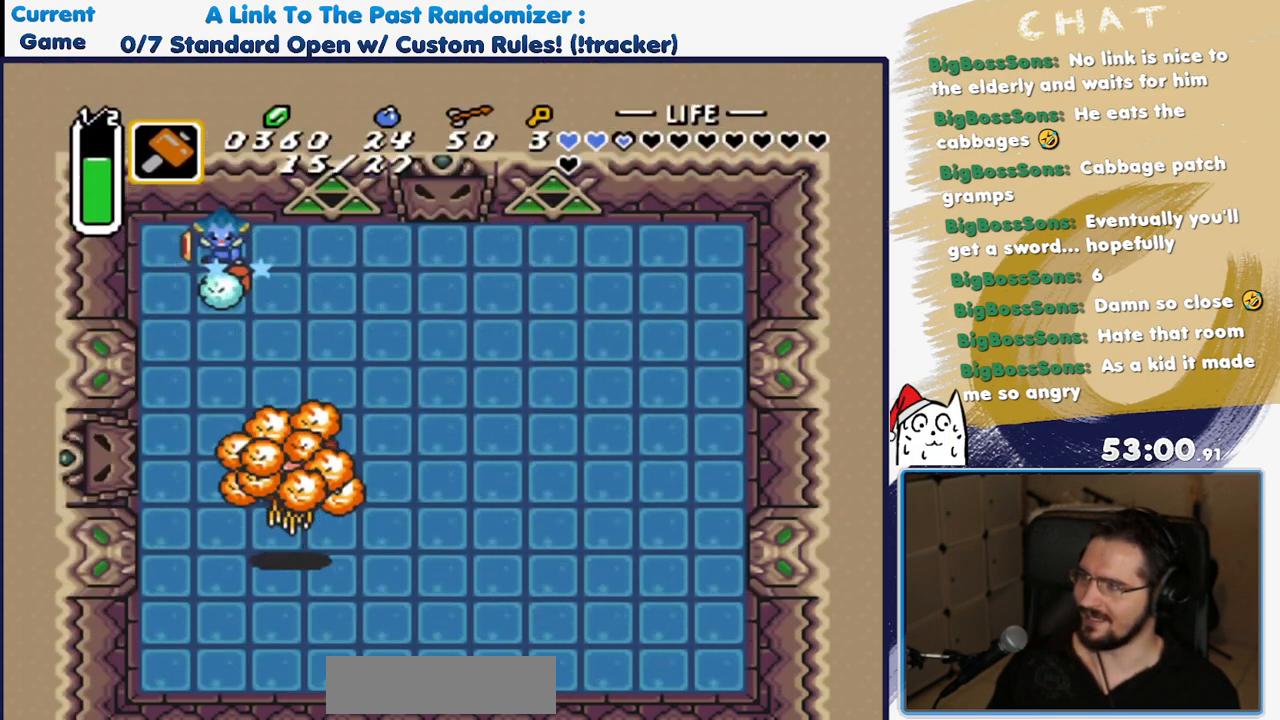
{"buttons": ["DPAD_RIGHT"], "events": [[133, "DPAD_RIGHT", "down"]]}
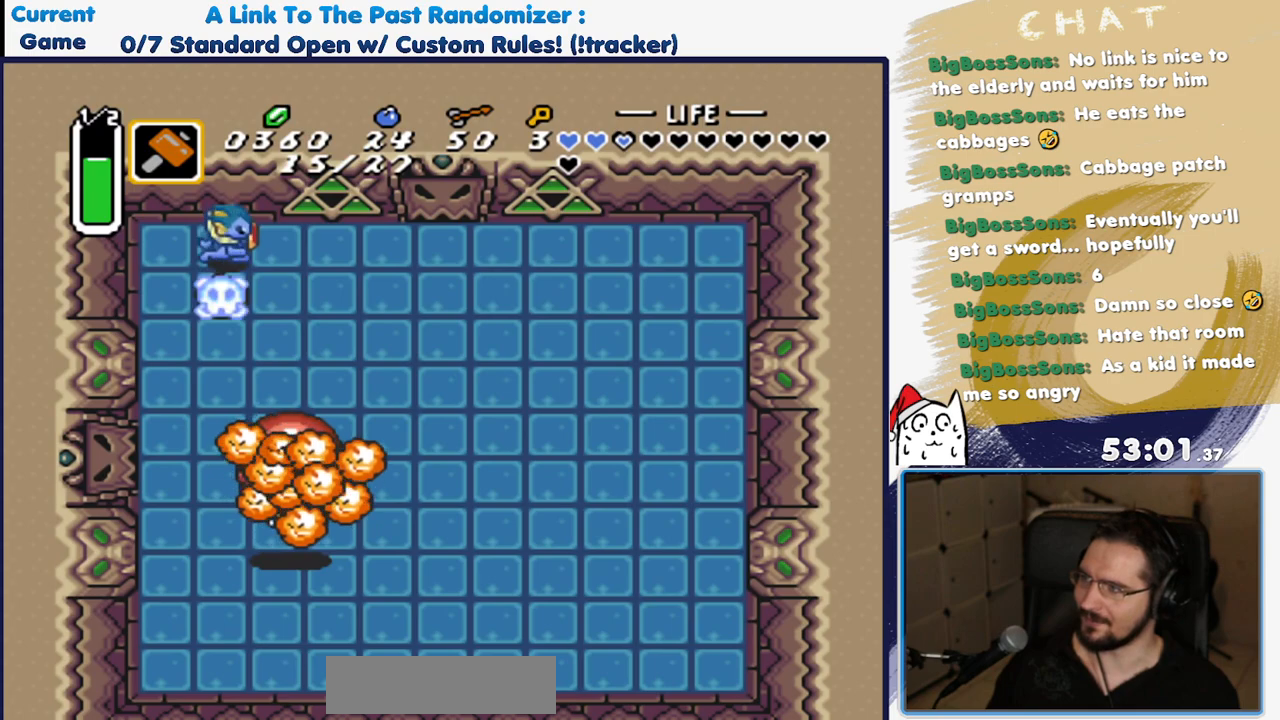
{"buttons": ["DPAD_RIGHT"], "events": []}
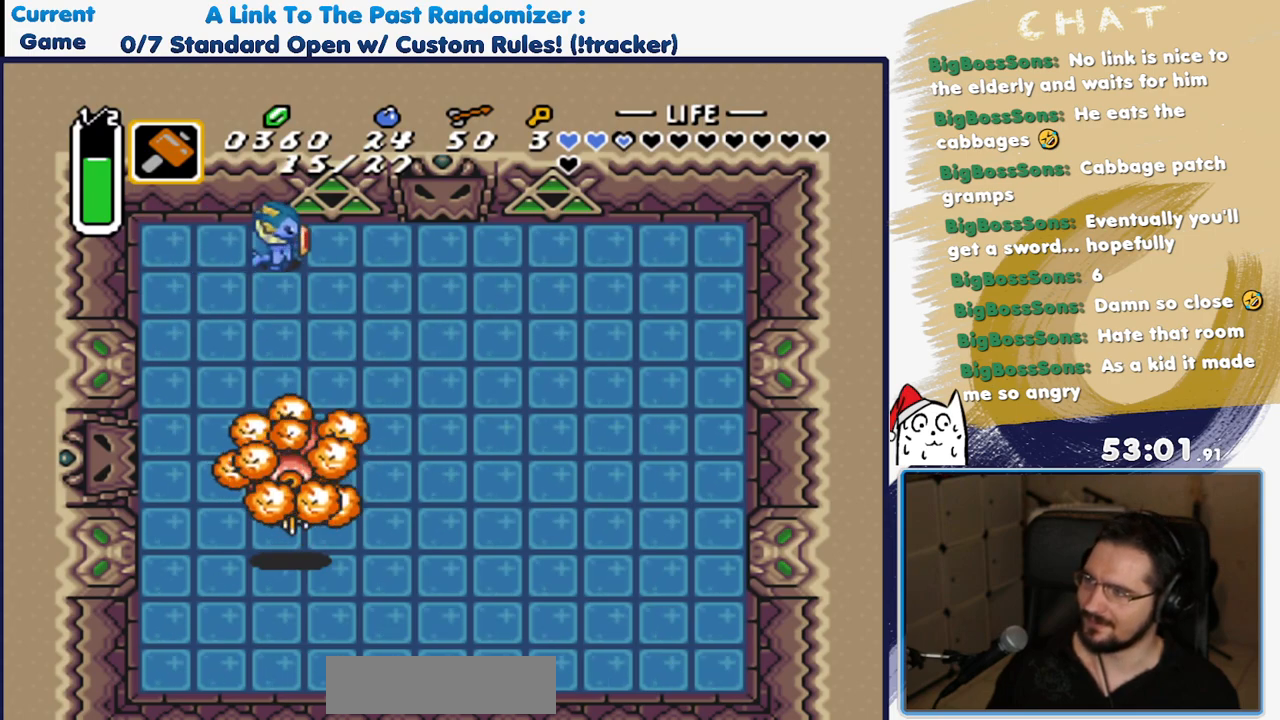
{"buttons": ["DPAD_RIGHT"], "events": []}
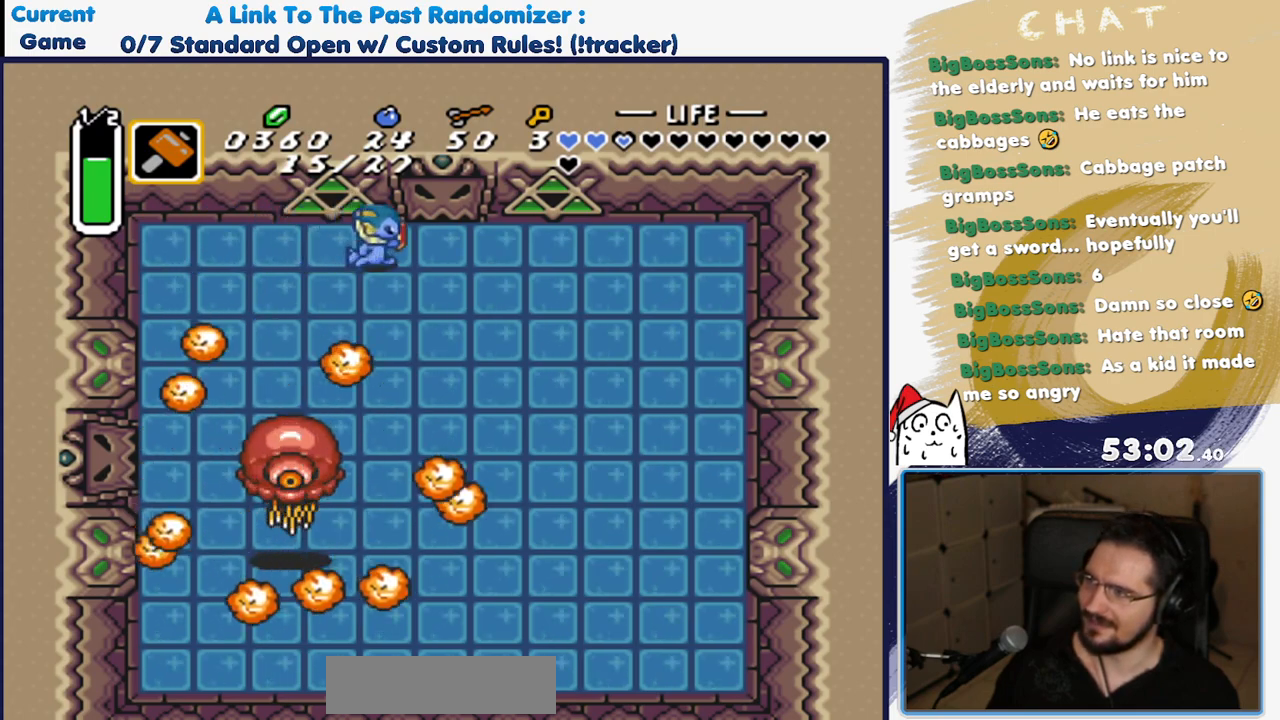
{"buttons": ["DPAD_RIGHT"], "events": []}
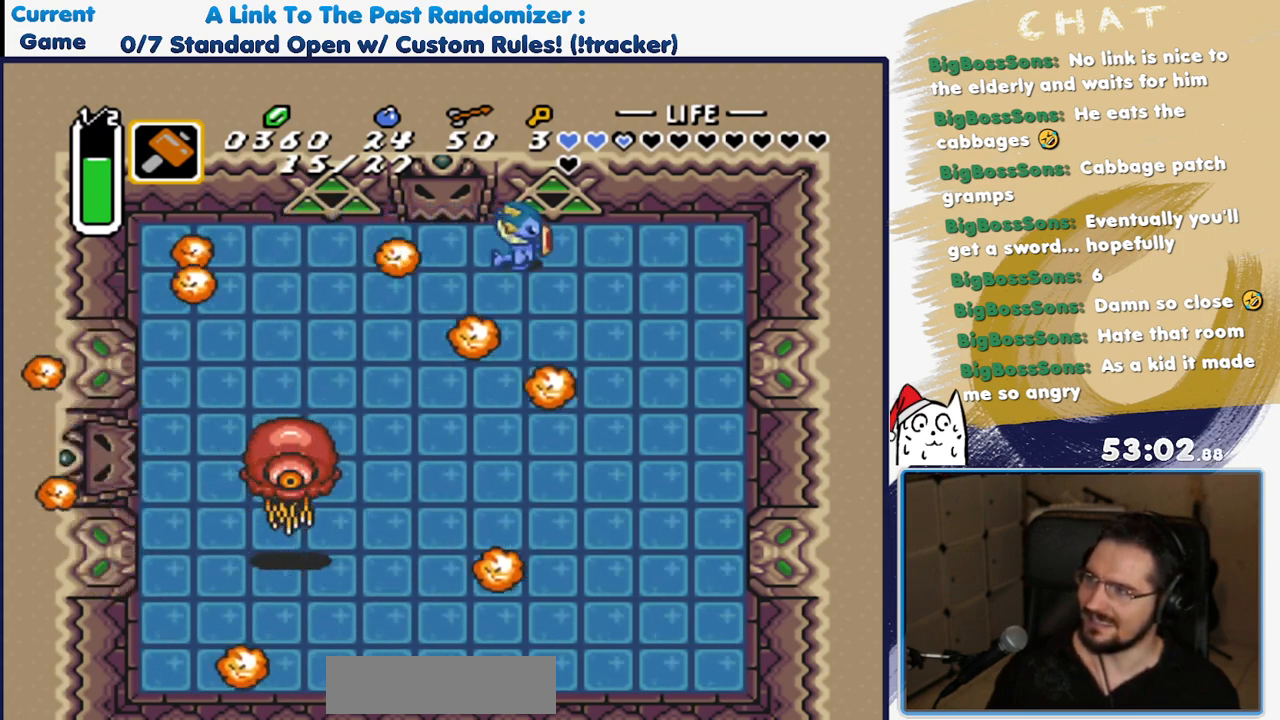
{"buttons": ["DPAD_DOWN"], "events": [[350, "DPAD_RIGHT", "up"], [467, "DPAD_DOWN", "down"]]}
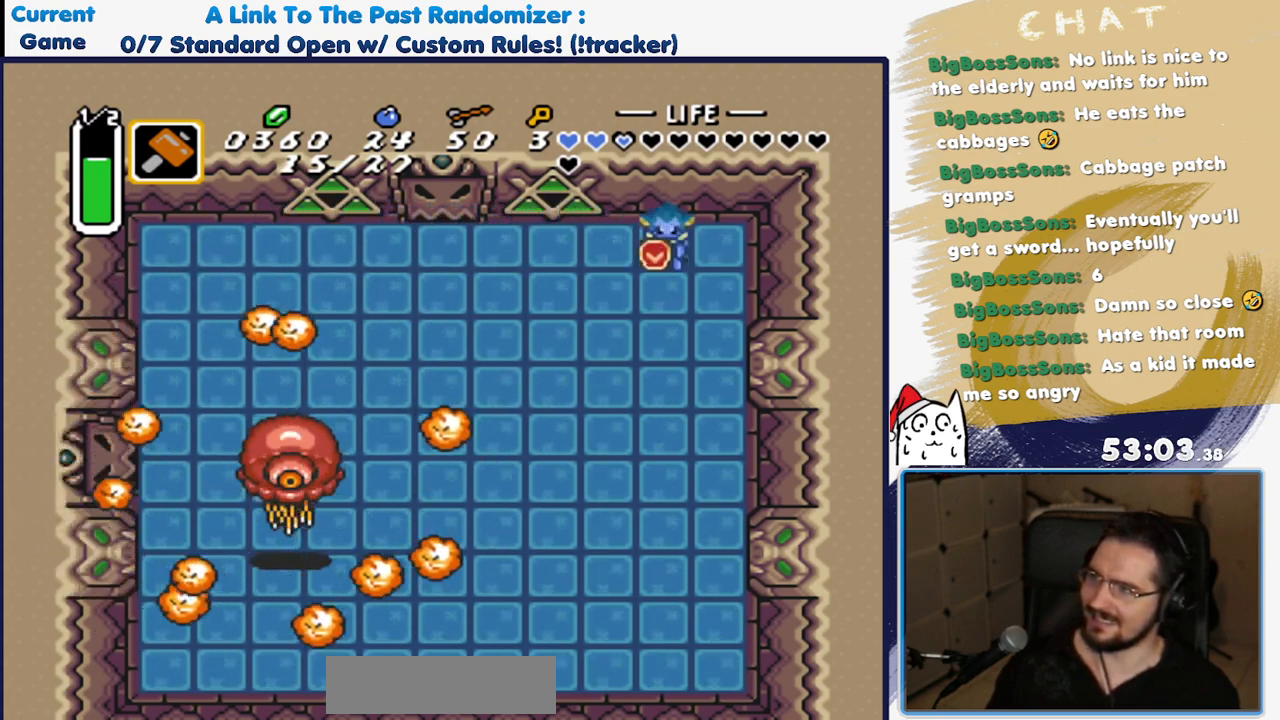
{"buttons": ["DPAD_DOWN"], "events": []}
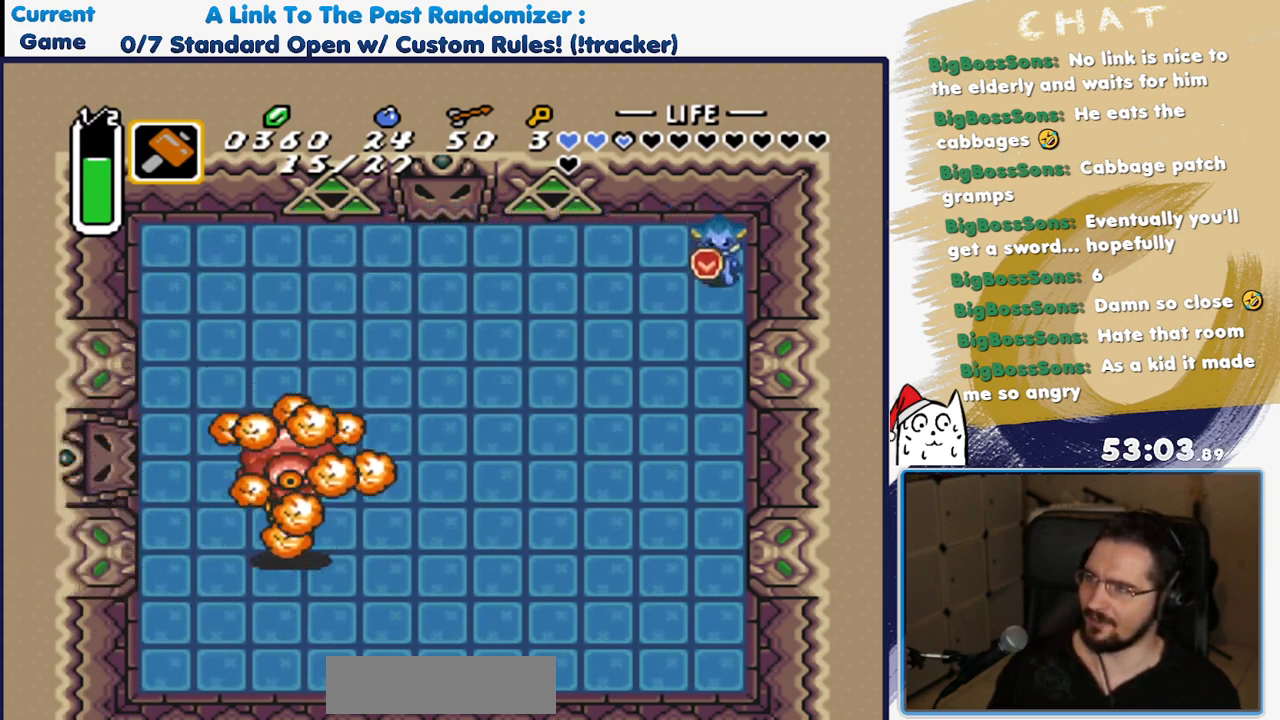
{"buttons": ["DPAD_DOWN"], "events": []}
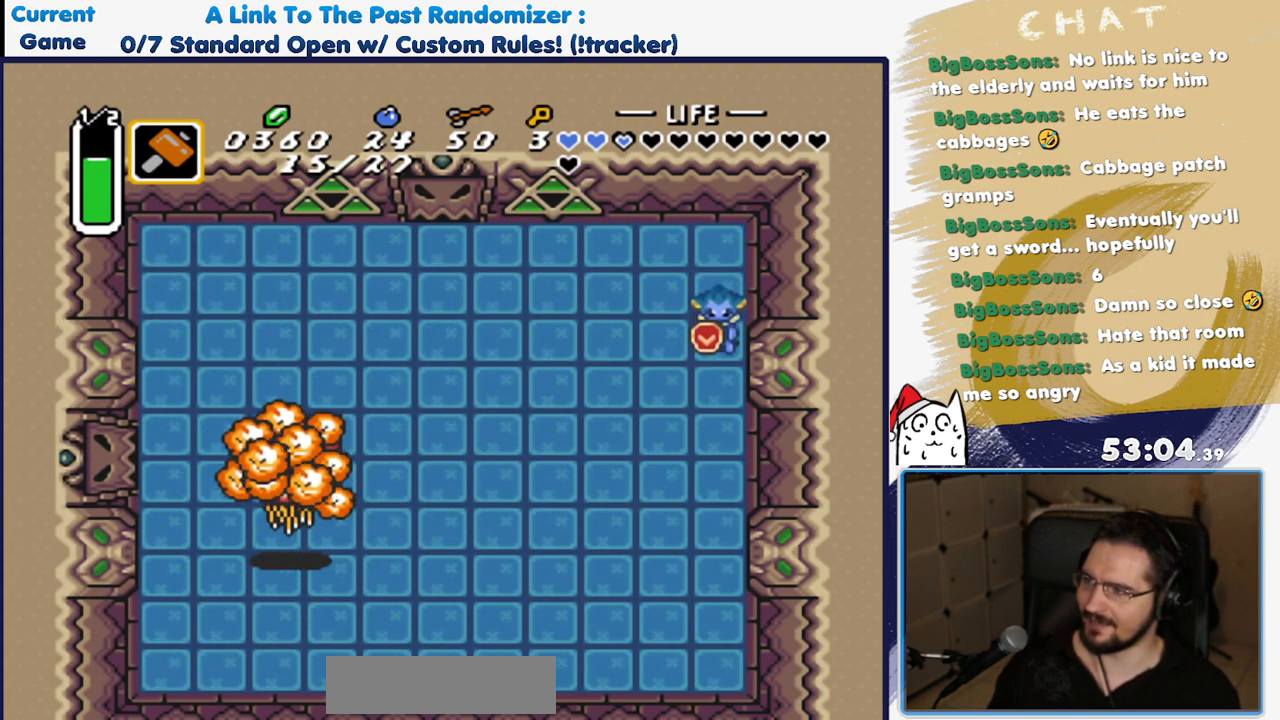
{"buttons": [], "events": [[267, "DPAD_DOWN", "up"], [267, "DPAD_LEFT", "down"], [400, "DPAD_LEFT", "up"]]}
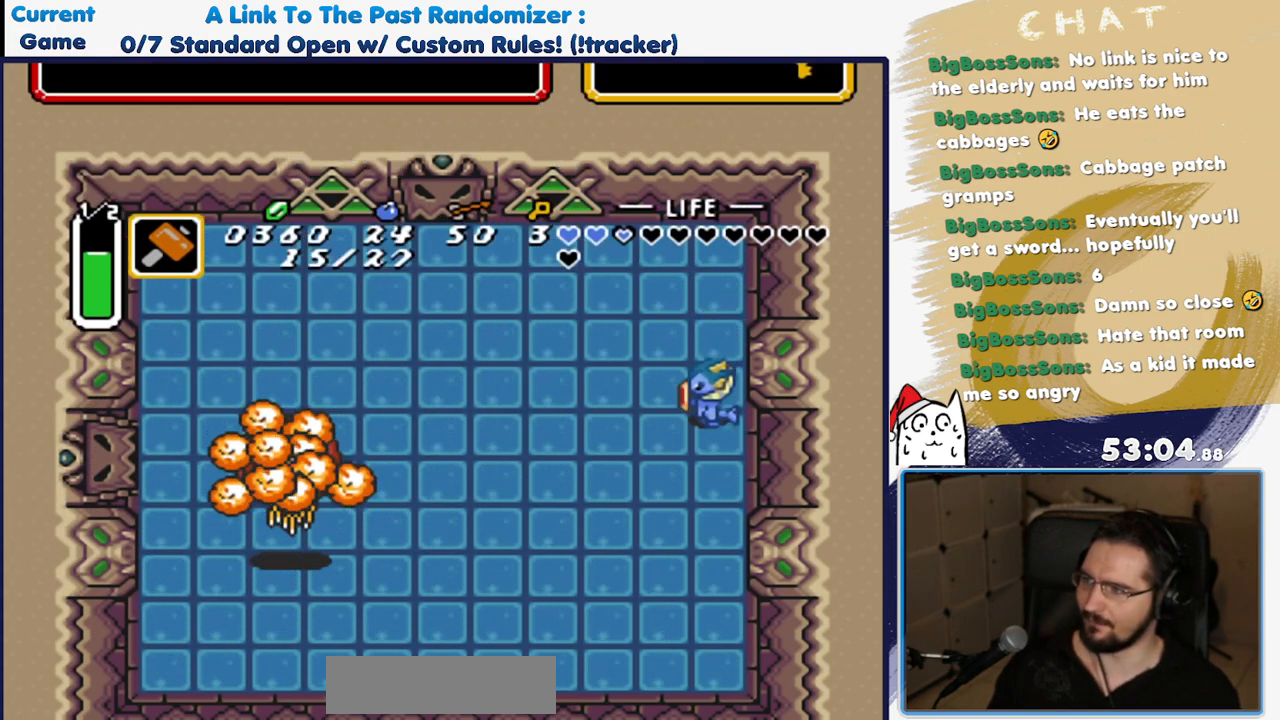
{"buttons": ["DPAD_UP"], "events": [[483, "DPAD_UP", "down"]]}
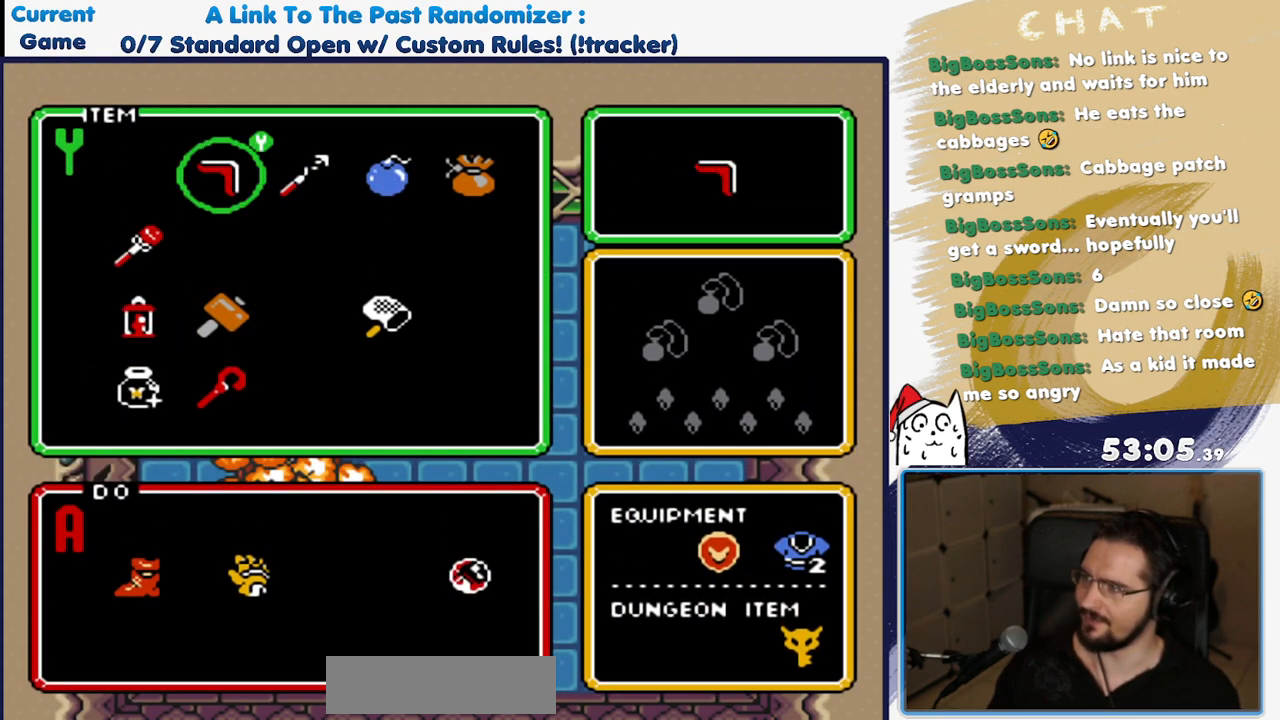
{"buttons": [], "events": [[117, "DPAD_UP", "up"], [267, "DPAD_RIGHT", "down"], [417, "DPAD_RIGHT", "up"]]}
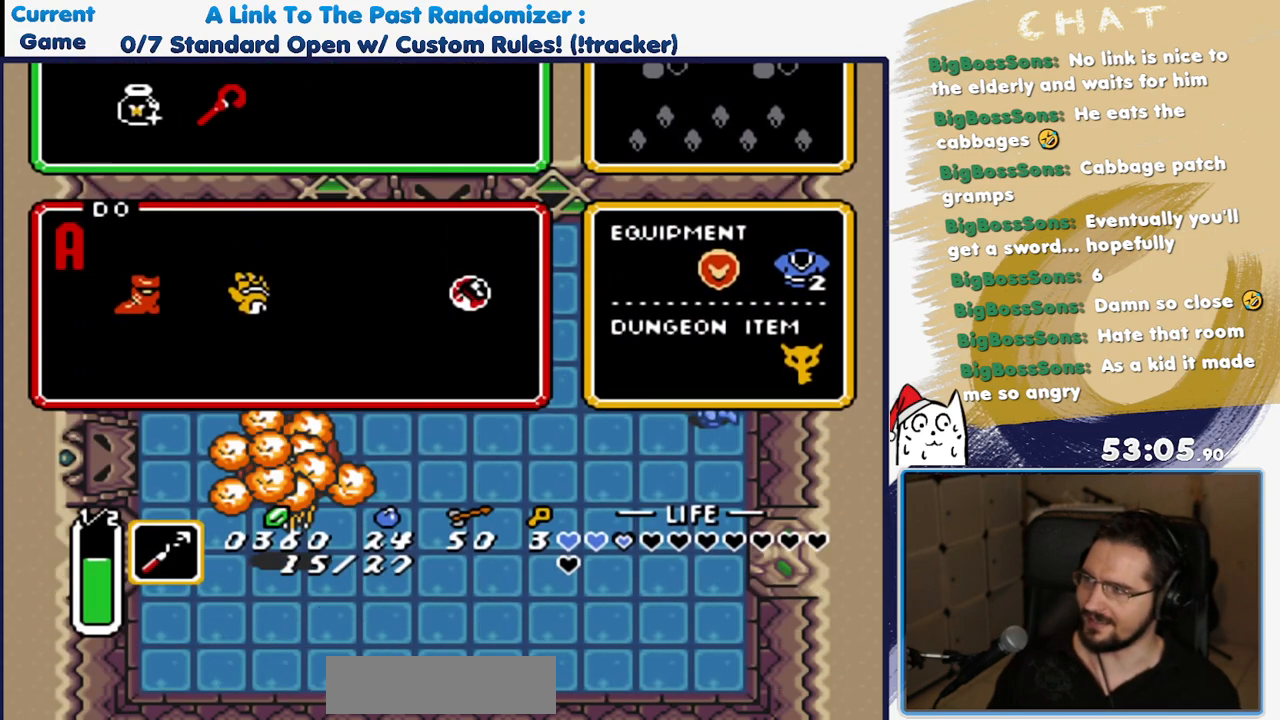
{"buttons": [], "events": [[183, "DPAD_LEFT", "down"], [383, "DPAD_LEFT", "up"]]}
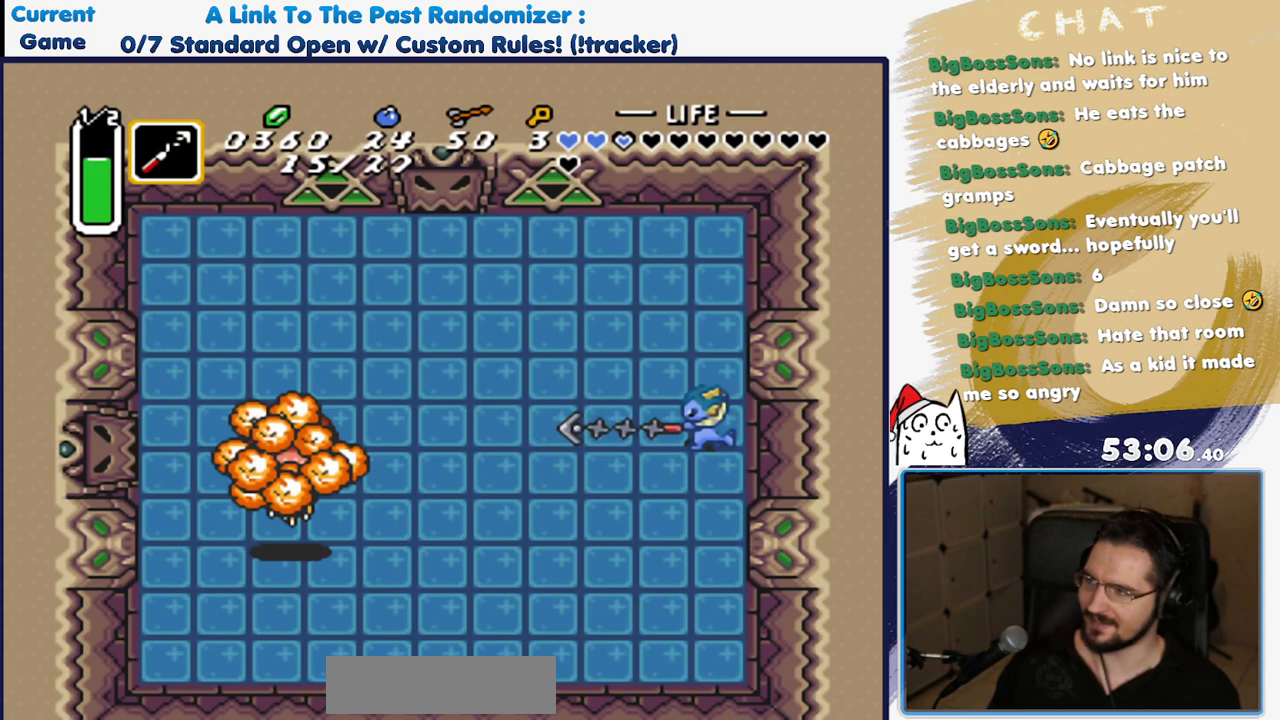
{"buttons": [], "events": []}
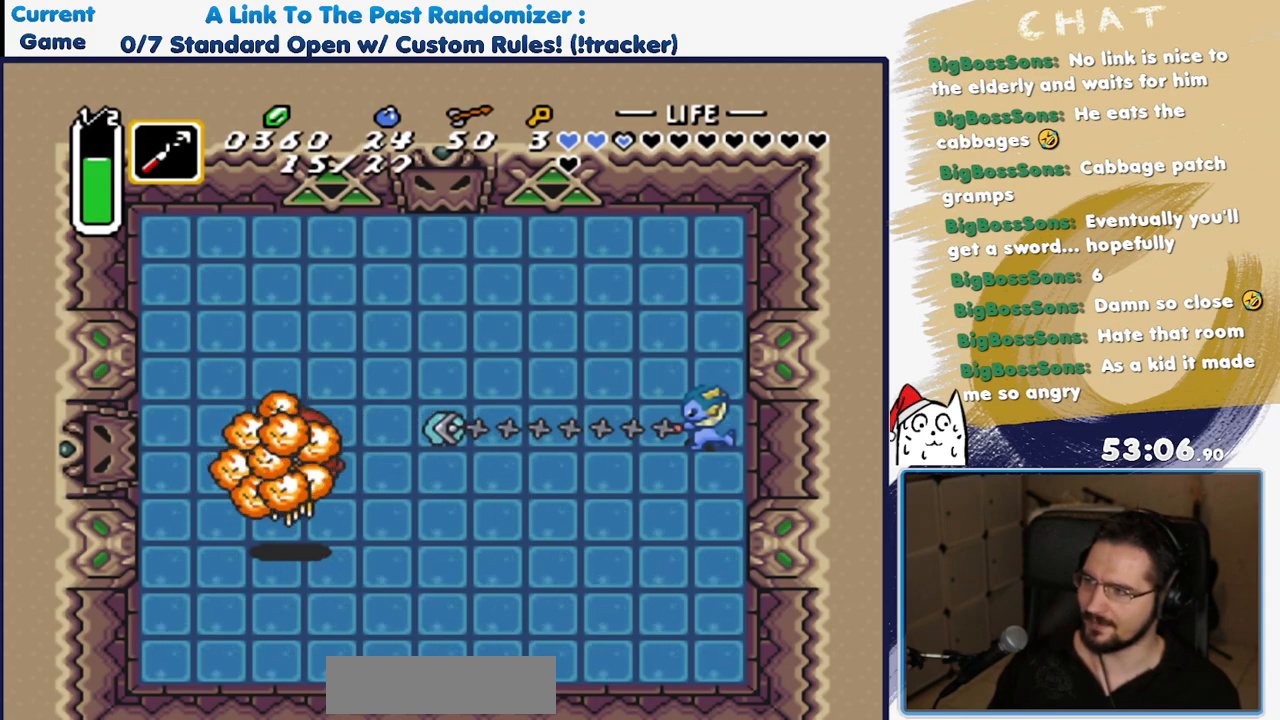
{"buttons": [], "events": []}
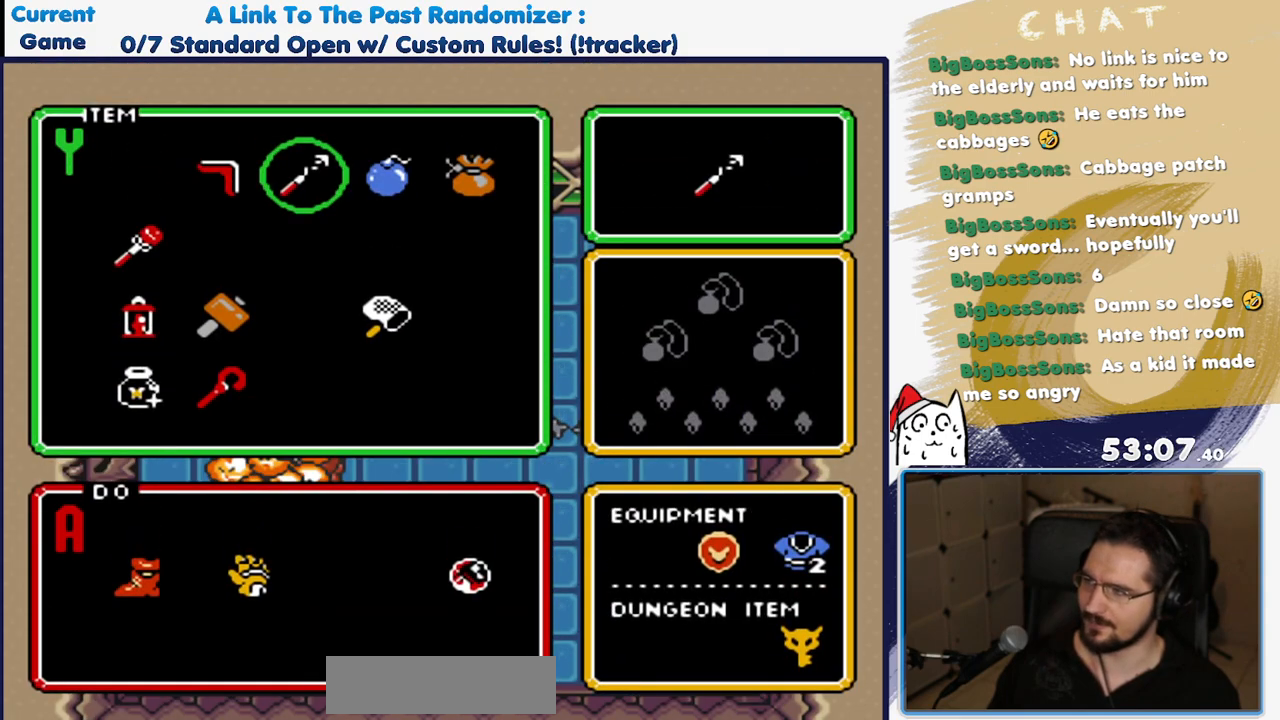
{"buttons": [], "events": [[150, "DPAD_LEFT", "down"], [250, "DPAD_LEFT", "up"], [317, "DPAD_DOWN", "down"], [417, "DPAD_DOWN", "up"]]}
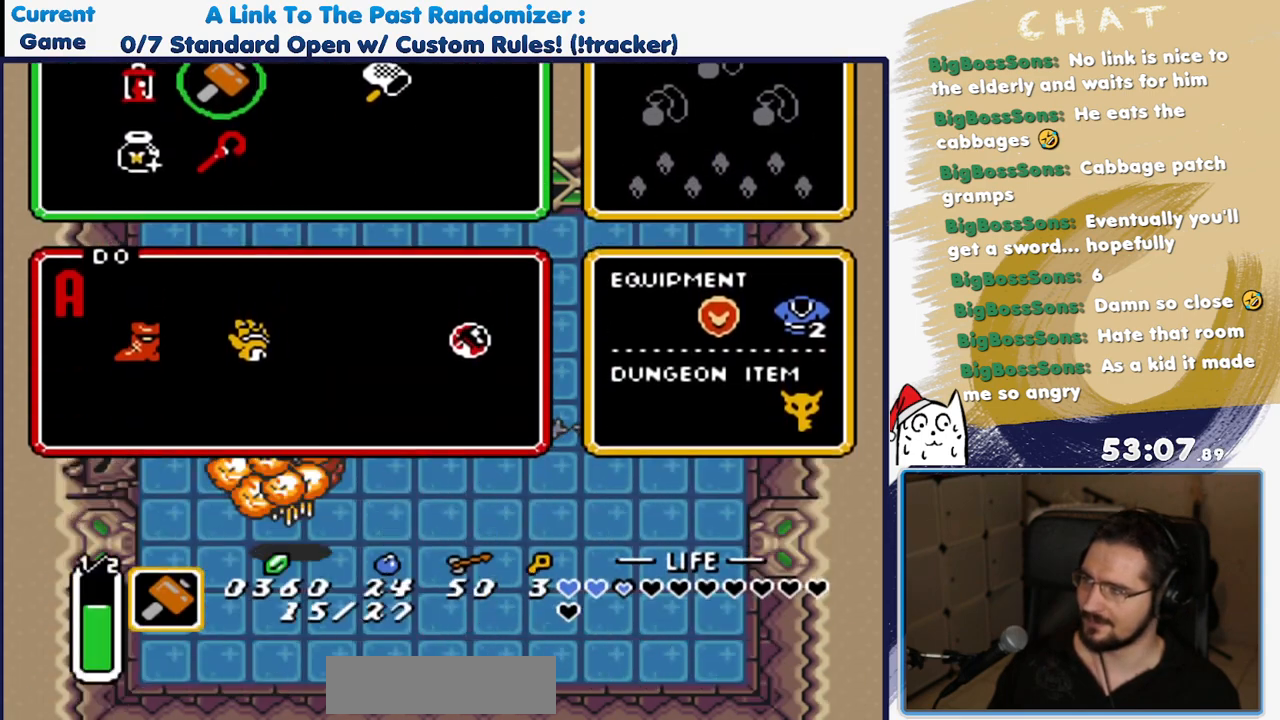
{"buttons": [], "events": []}
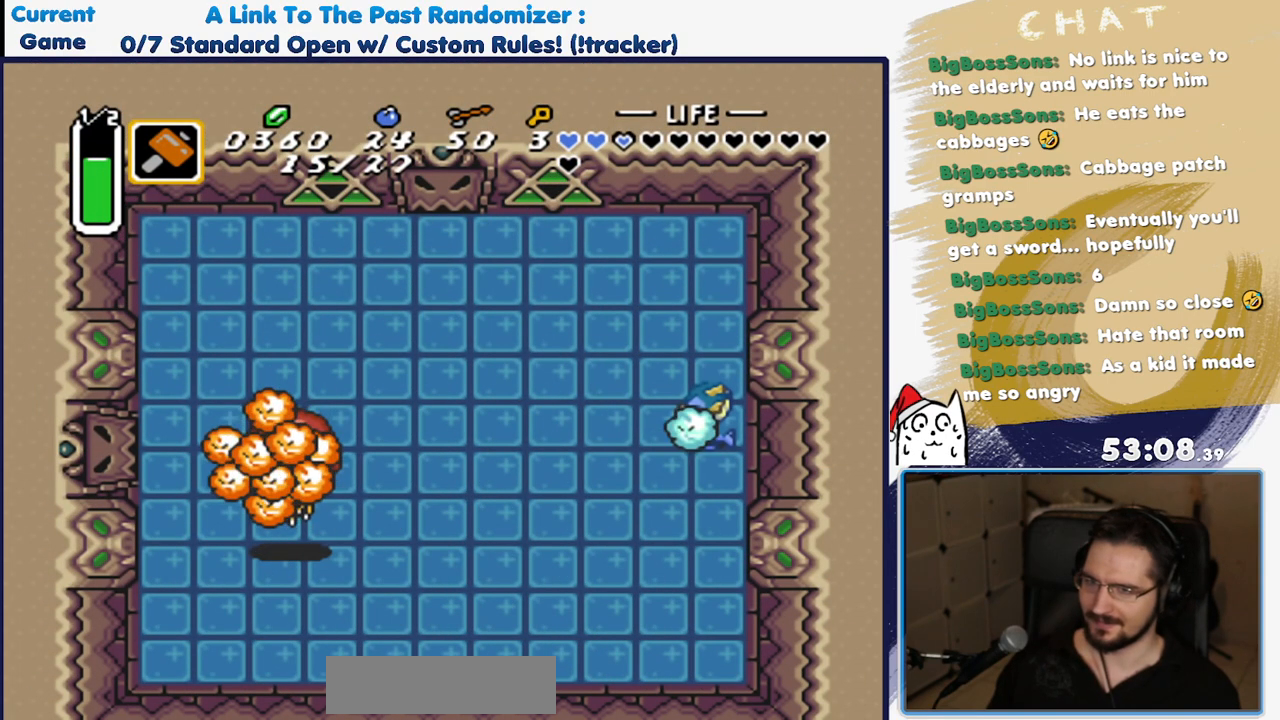
{"buttons": [], "events": []}
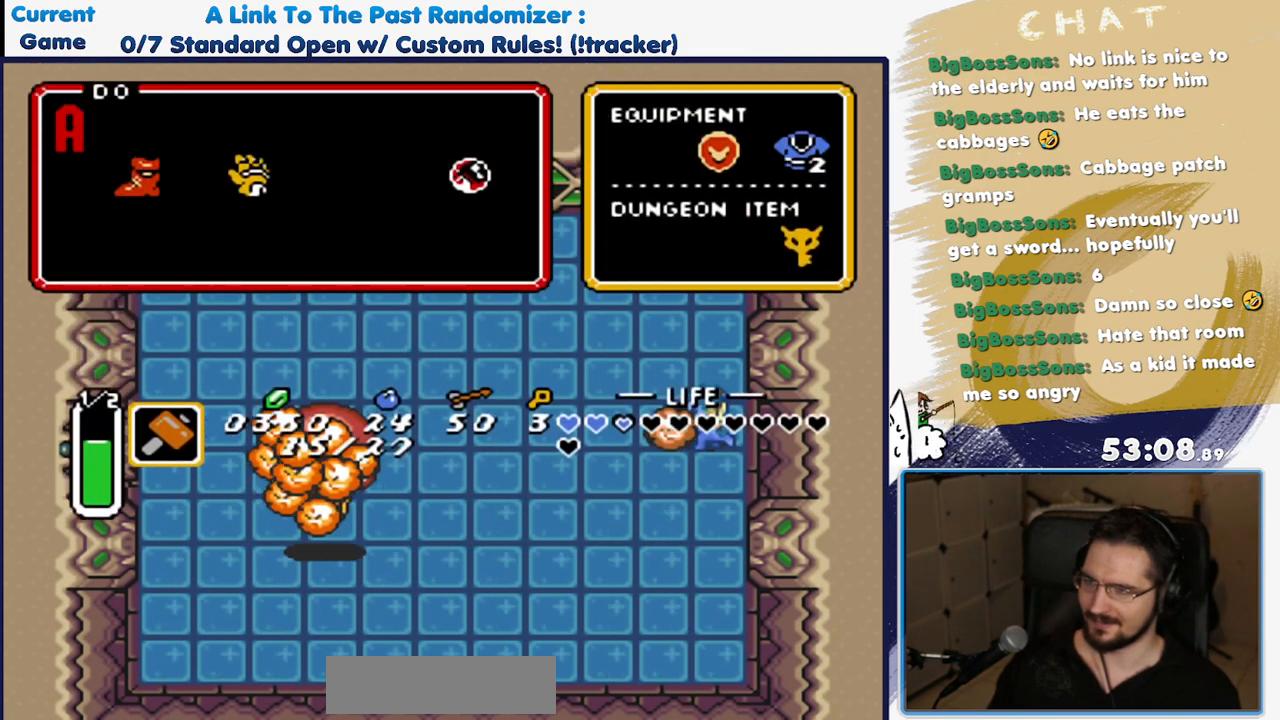
{"buttons": [], "events": []}
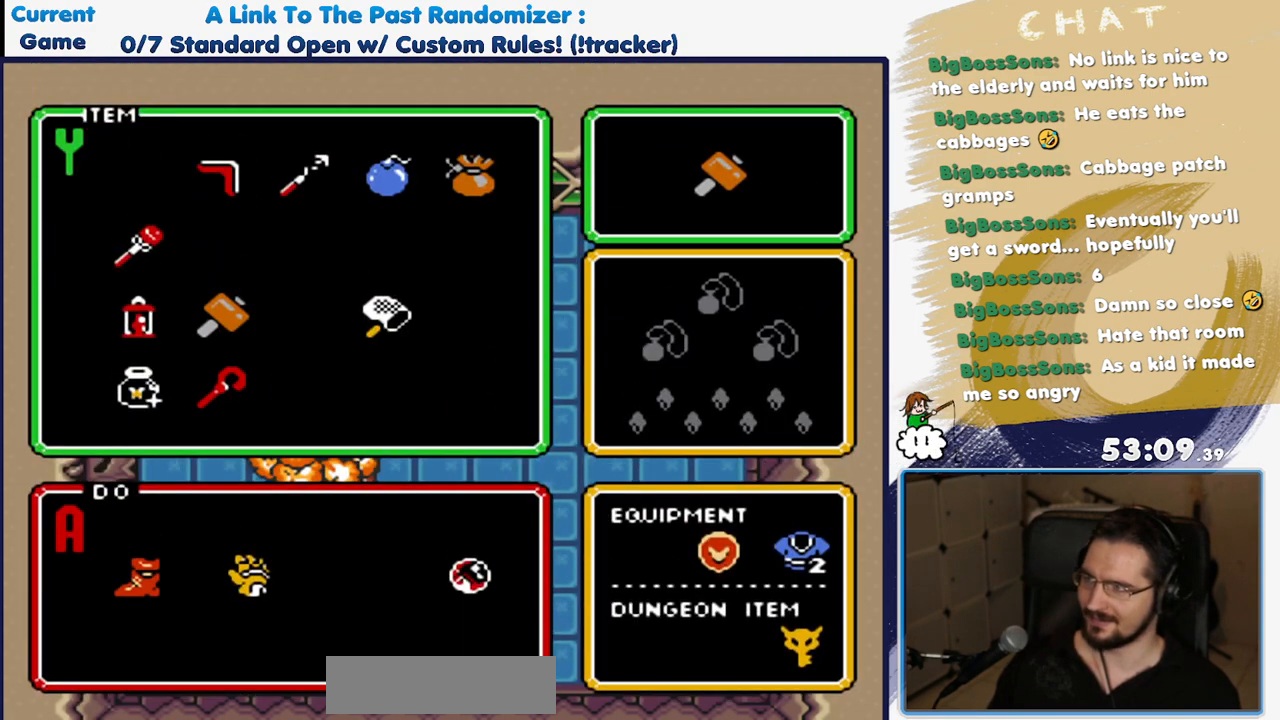
{"buttons": [], "events": [[17, "DPAD_UP", "down"], [133, "DPAD_UP", "up"], [217, "DPAD_RIGHT", "down"], [333, "DPAD_RIGHT", "up"]]}
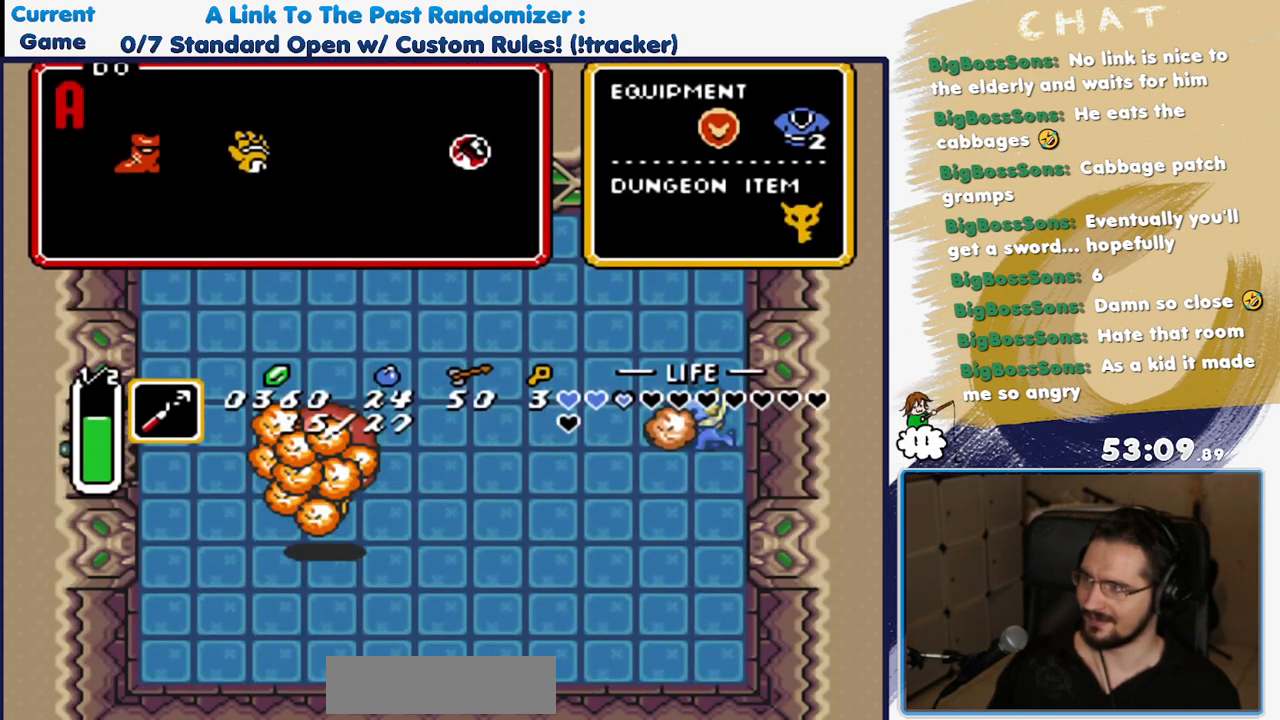
{"buttons": [], "events": []}
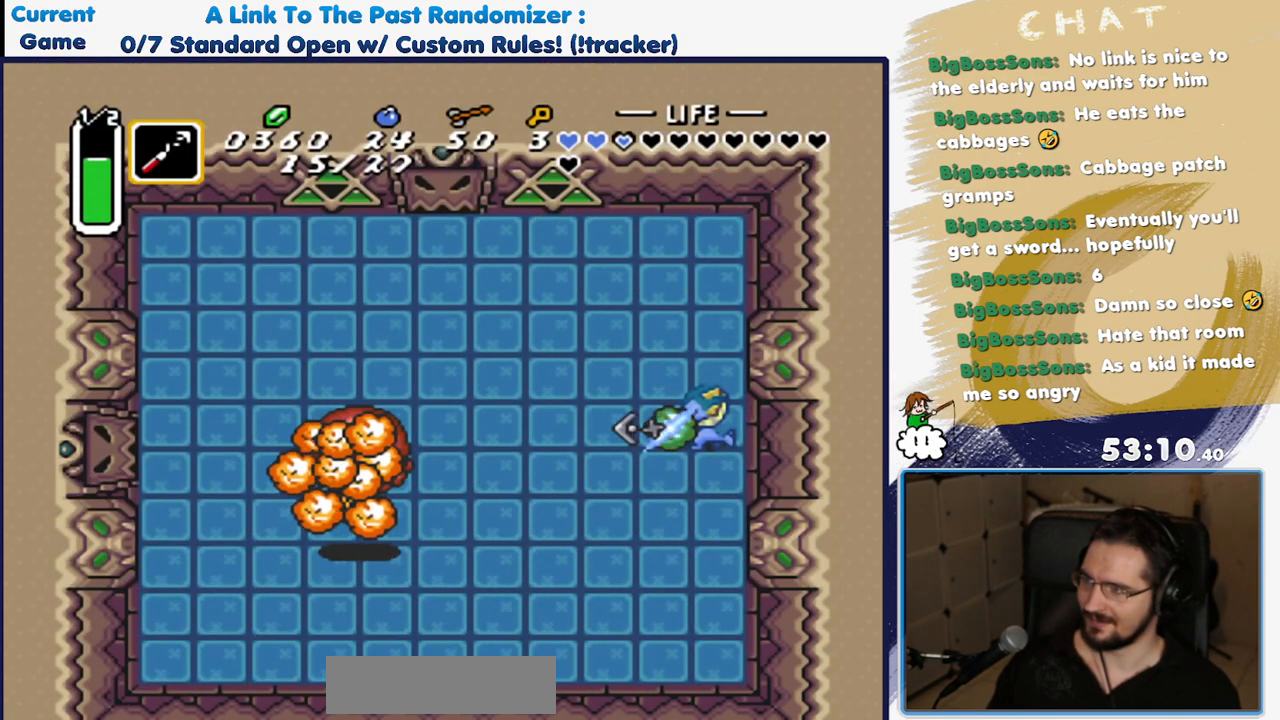
{"buttons": [], "events": []}